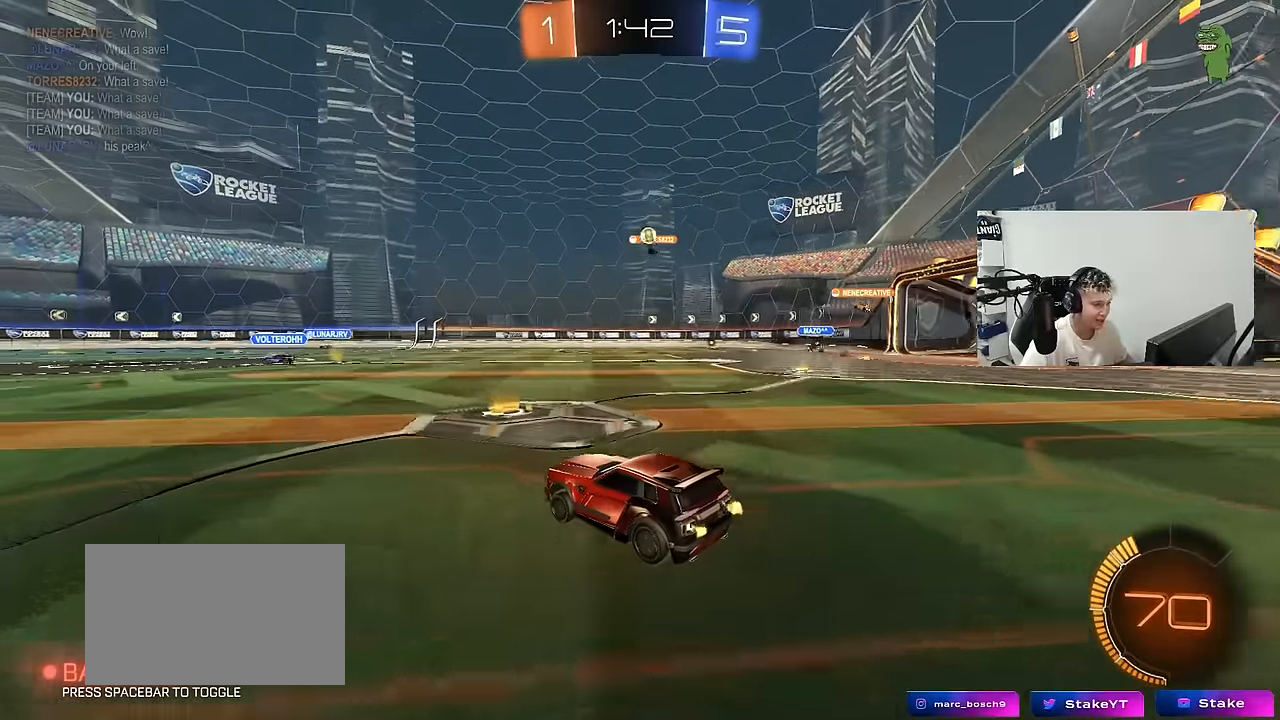
Gameplay with keyboard and mouse; each line is a JSON object with the keys and mouse buttons held at the frame after it. "events" lists presses ("down") and releases ("up") of "1", "2", "3", "4", "5", "a", "alt", "c", "caps_lock", "ctrl", "d", "e", "f", "g", "q", "r", "s", "shift", "space", "t", "tab", "v", "w", "x", "z", "mouse_left", "mouse_wheel" and "mouse_right" between this image and that frame as [ms after this image, input, new state], when the widget could be followed in between. "mouse_left", "mouse_wheel", "mouse_right" = the "left", "wheel", "right" buttons of the "mouse" list. No other keys are recorded. "wheel" means that the mouse wheel is clicked or scrolled. "mouse_move" is the direction in which the mouse moves at that frame (one of eight, or "still"), when it could be read.
{"keys": ["d"], "mouse": [], "mouse_move": "still", "events": [[33, "a", "down"], [267, "a", "up"], [267, "w", "up"], [317, "d", "down"], [367, "s", "down"], [467, "s", "up"]]}
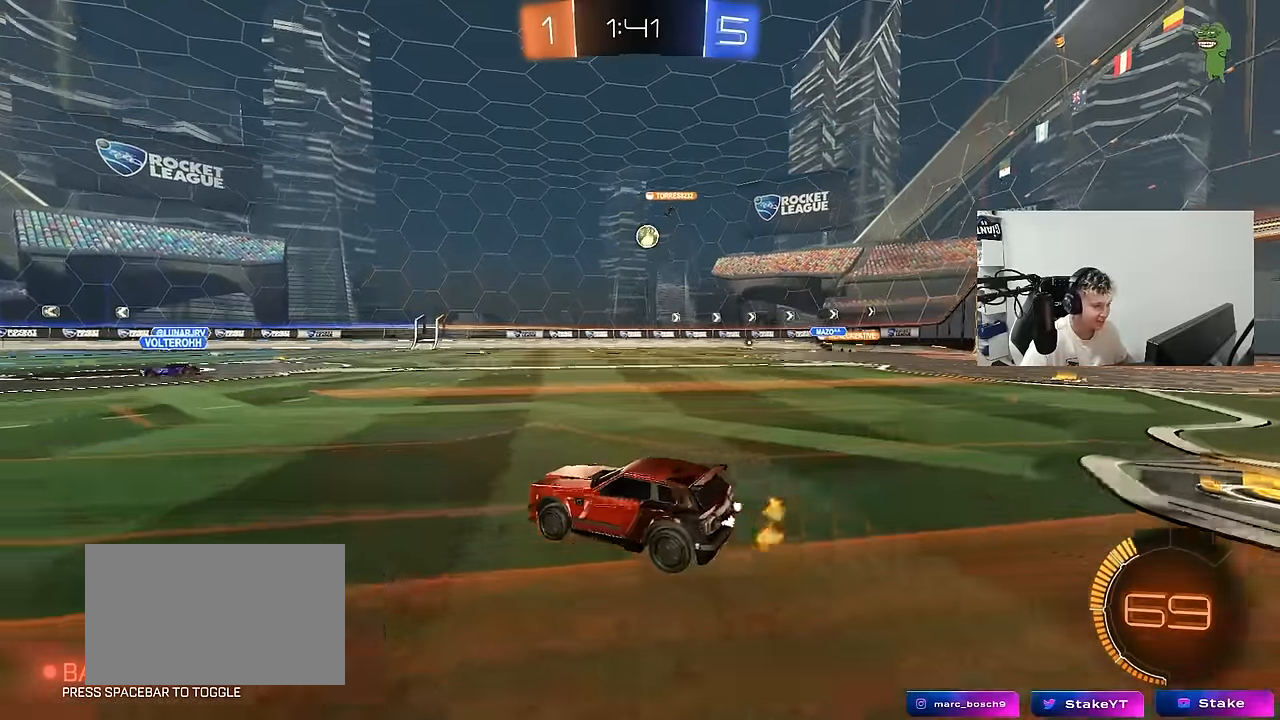
{"keys": ["w"], "mouse": [], "mouse_move": "still", "events": [[17, "mouse_left", "down"], [100, "mouse_left", "up"], [100, "w", "down"], [283, "d", "up"]]}
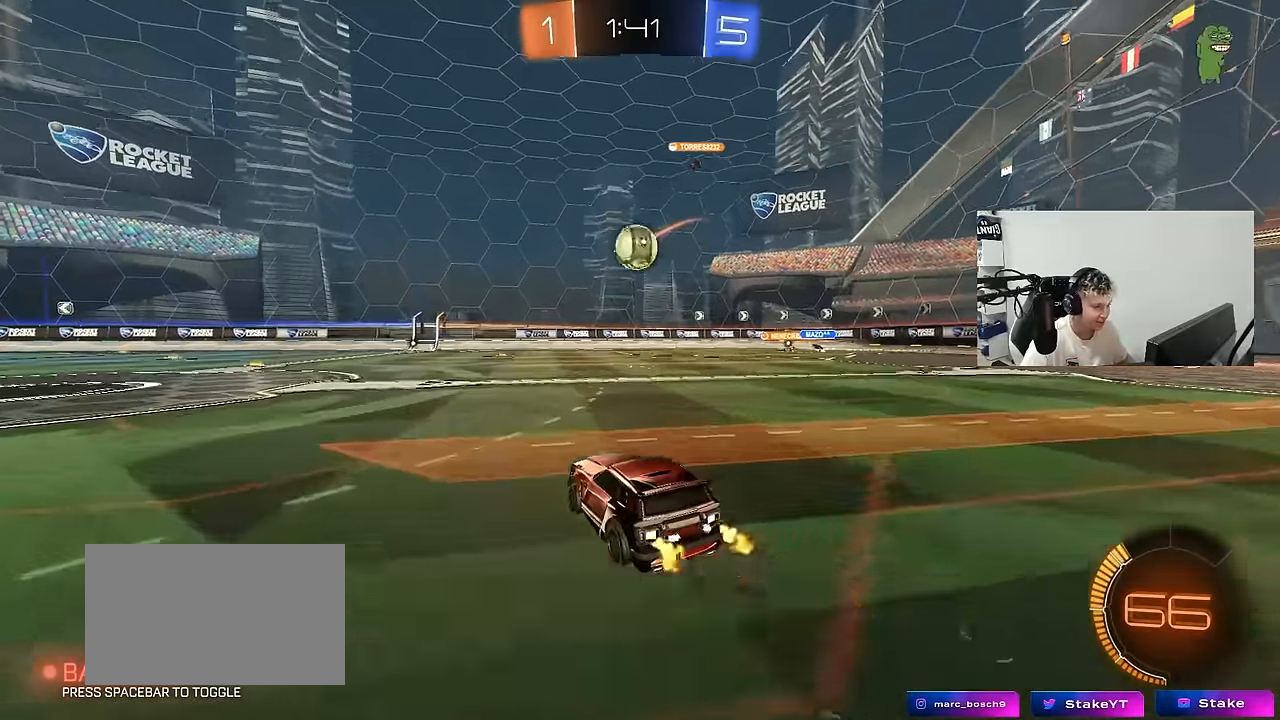
{"keys": ["a", "w"], "mouse": [], "mouse_move": "down", "events": [[67, "a", "down"], [117, "w", "up"], [167, "s", "down"], [267, "s", "up"], [300, "a", "up"], [300, "mouse_left", "down"], [400, "a", "down"], [400, "w", "down"], [500, "mouse_left", "up"]]}
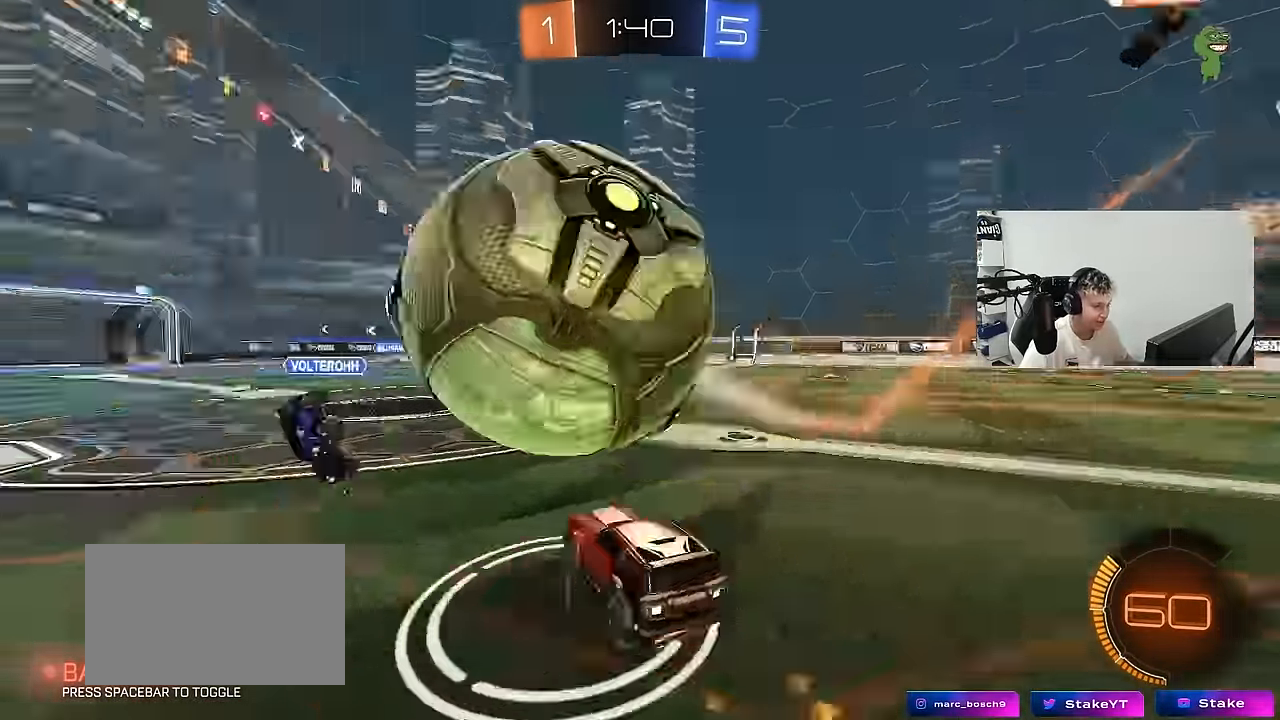
{"keys": ["a", "w"], "mouse": ["left"], "mouse_move": "still", "events": [[33, "shift", "down"], [133, "shift", "up"], [417, "mouse_left", "down"]]}
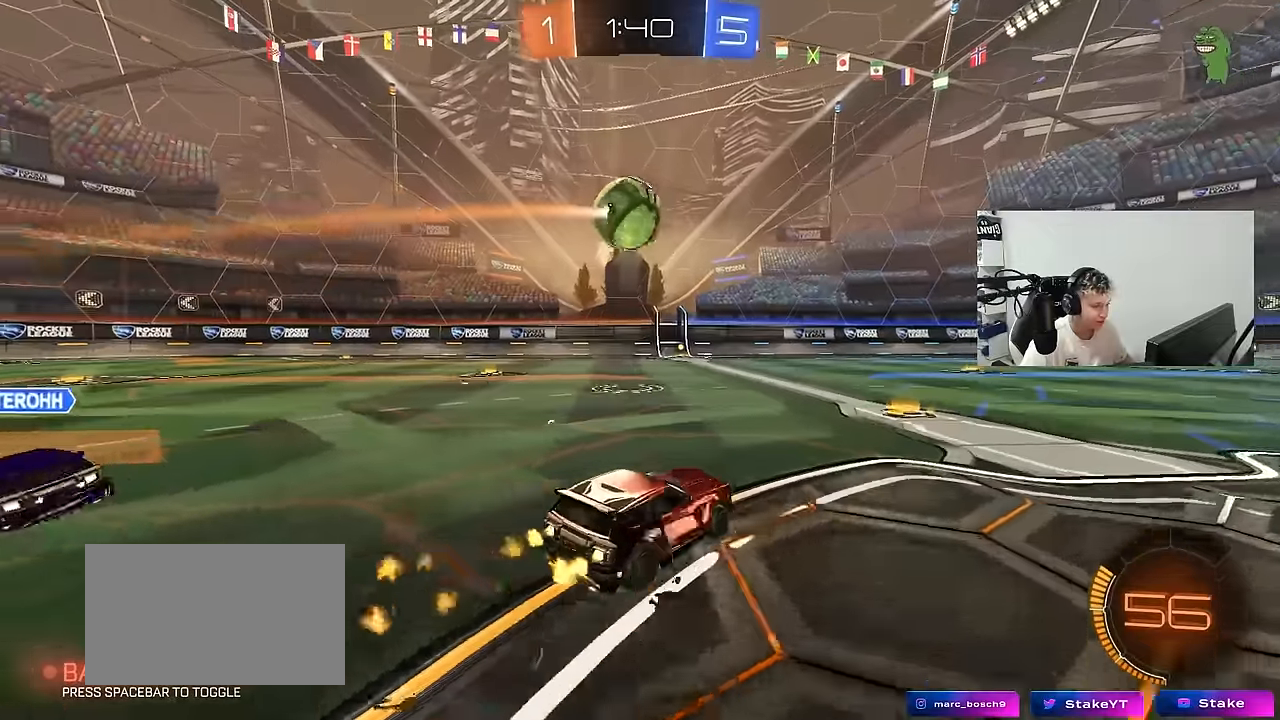
{"keys": ["a", "s", "shift"], "mouse": ["left"], "mouse_move": "still", "events": [[100, "a", "up"], [100, "d", "down"], [100, "mouse_right", "down"], [200, "a", "down"], [200, "d", "up"], [200, "mouse_right", "up"], [200, "shift", "down"], [250, "mouse_right", "down"], [334, "s", "down"], [334, "w", "up"], [434, "mouse_right", "up"]]}
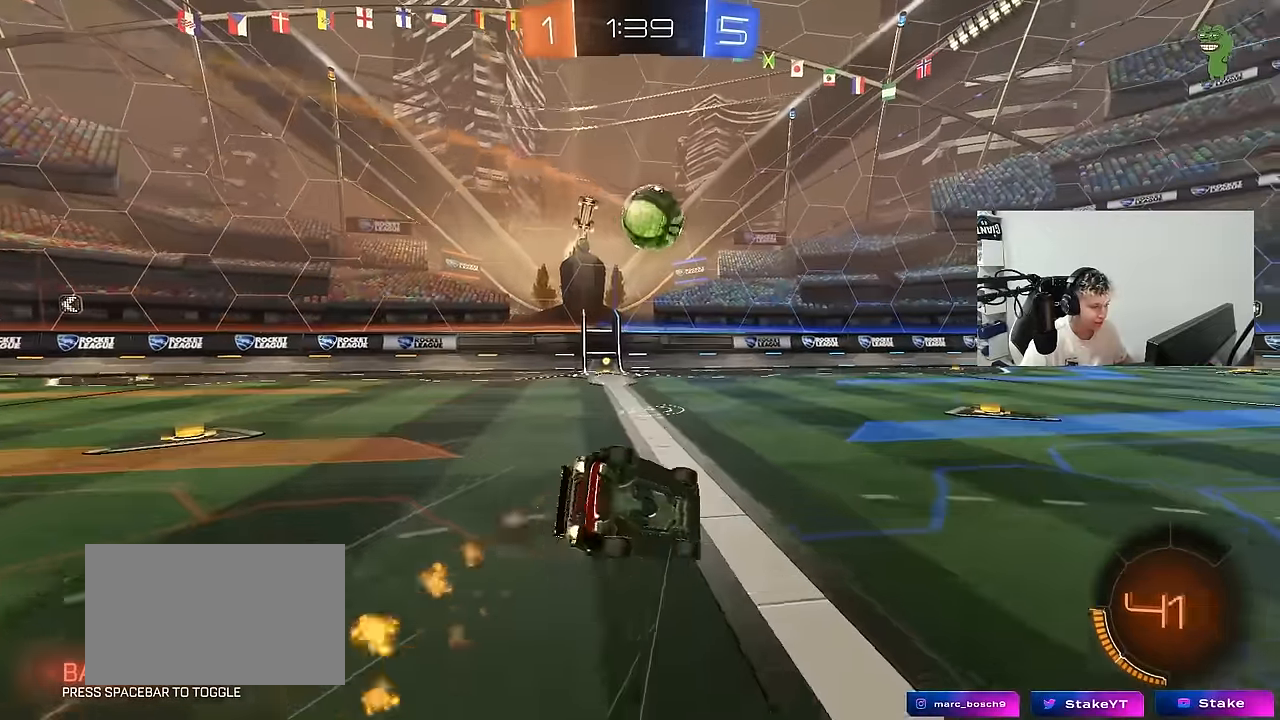
{"keys": ["a", "s", "shift"], "mouse": [], "mouse_move": "still", "events": [[167, "s", "up"], [217, "mouse_left", "up"], [250, "s", "down"]]}
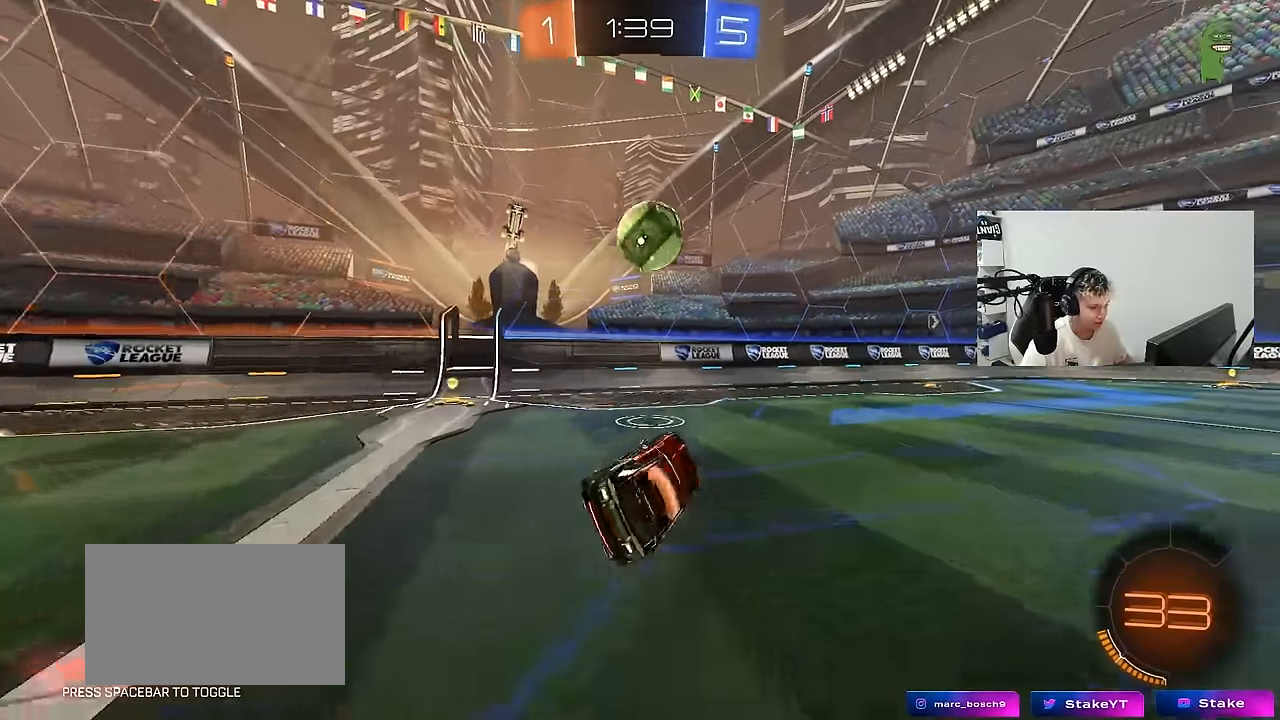
{"keys": ["d"], "mouse": [], "mouse_move": "still", "events": [[34, "shift", "up"], [84, "s", "up"], [134, "a", "up"], [284, "d", "down"], [367, "d", "up"], [467, "d", "down"]]}
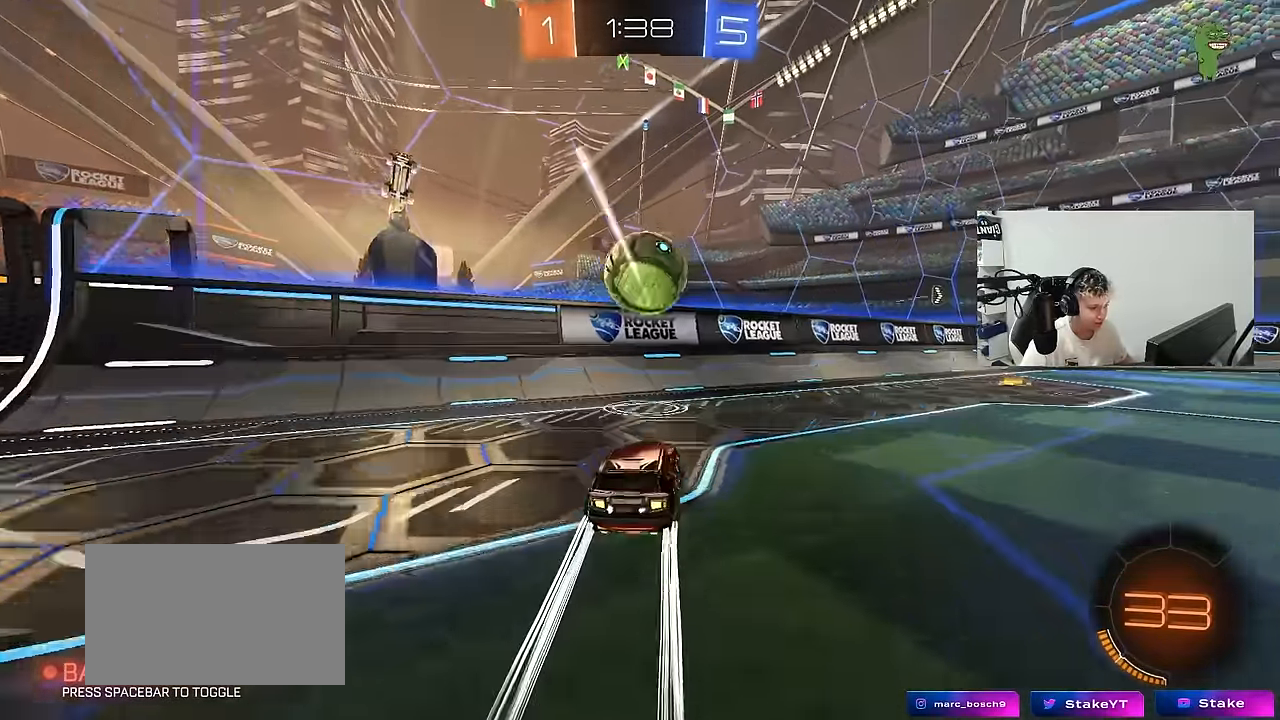
{"keys": ["w"], "mouse": ["left"], "mouse_move": "still", "events": [[17, "mouse_left", "down"], [17, "mouse_right", "down"], [17, "s", "down"], [50, "shift", "down"], [200, "mouse_right", "up"], [234, "shift", "up"], [284, "s", "up"], [384, "w", "down"], [434, "d", "up"]]}
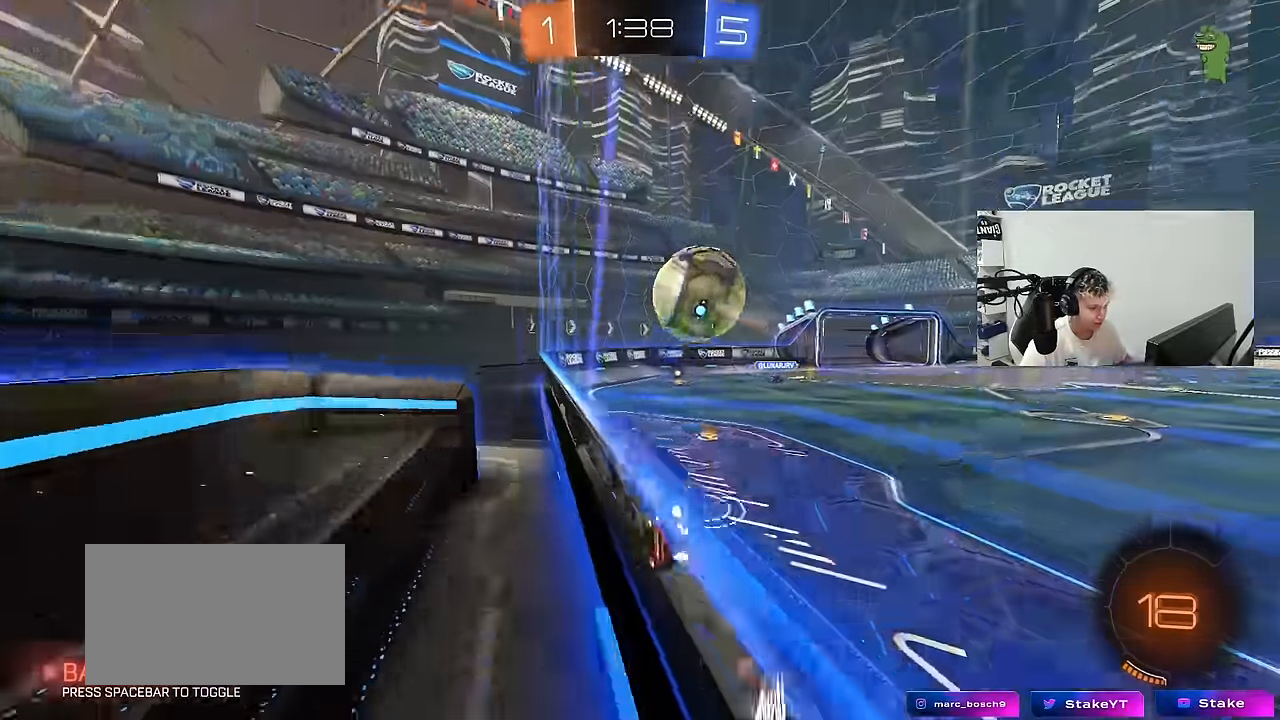
{"keys": ["d", "s"], "mouse": ["right"], "mouse_move": "still", "events": [[117, "mouse_left", "up"], [300, "a", "down"], [300, "mouse_left", "down"], [300, "mouse_right", "down"], [300, "w", "up"], [350, "s", "down"], [400, "d", "down"], [450, "a", "up"], [450, "mouse_left", "up"]]}
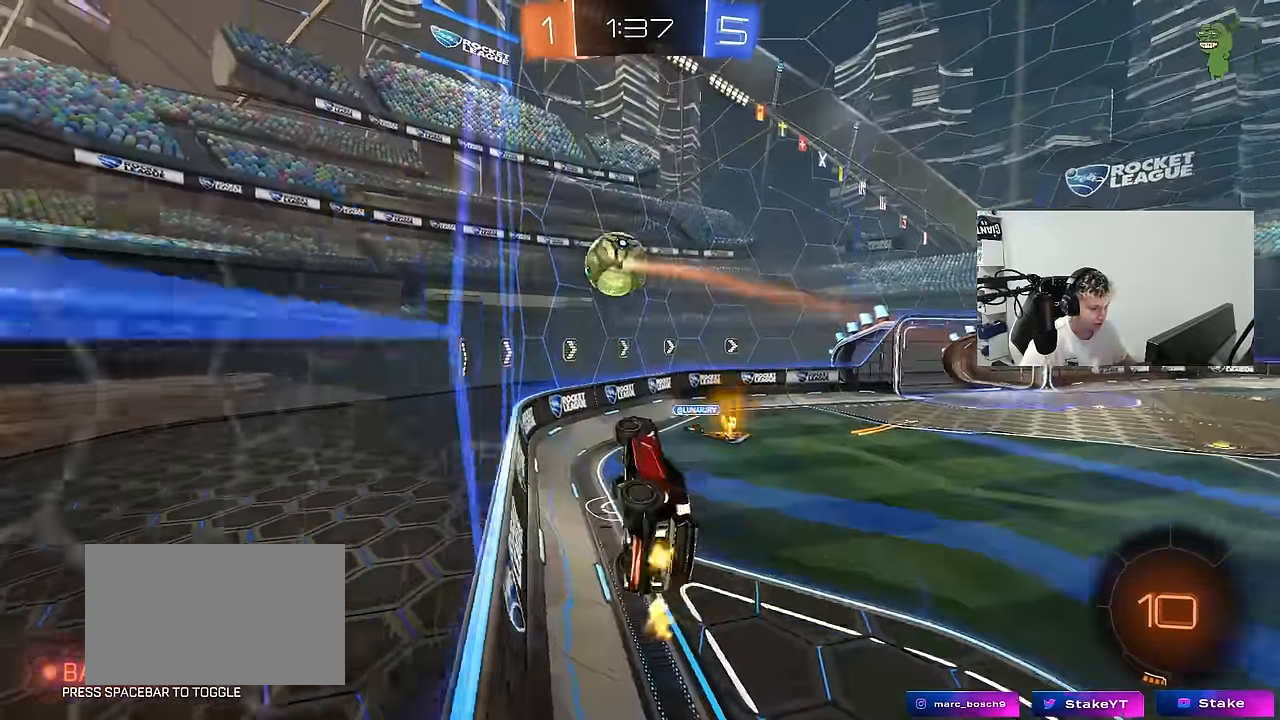
{"keys": ["d", "shift"], "mouse": [], "mouse_move": "left", "events": [[84, "mouse_right", "up"], [84, "s", "up"], [134, "shift", "down"], [184, "w", "down"], [234, "mouse_right", "down"], [234, "s", "down"], [267, "w", "up"], [367, "s", "up"], [467, "mouse_right", "up"]]}
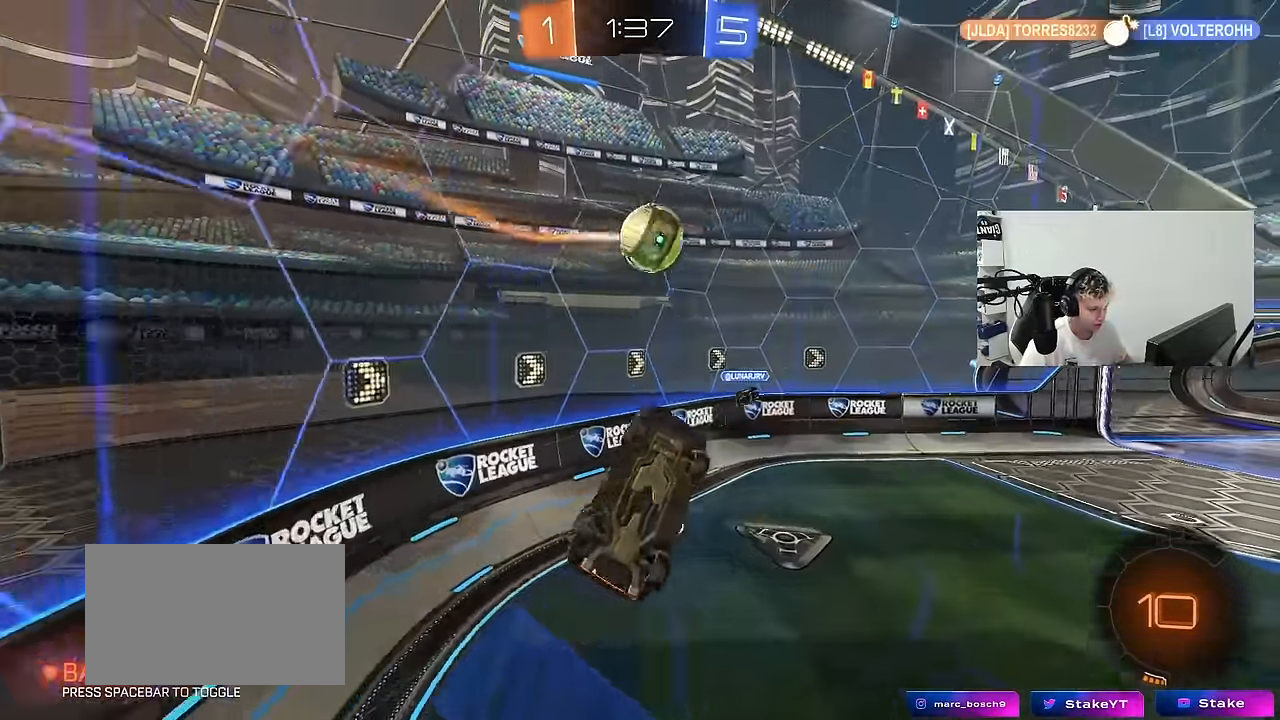
{"keys": ["s"], "mouse": [], "mouse_move": "still", "events": [[150, "s", "down"], [200, "shift", "up"], [434, "d", "up"]]}
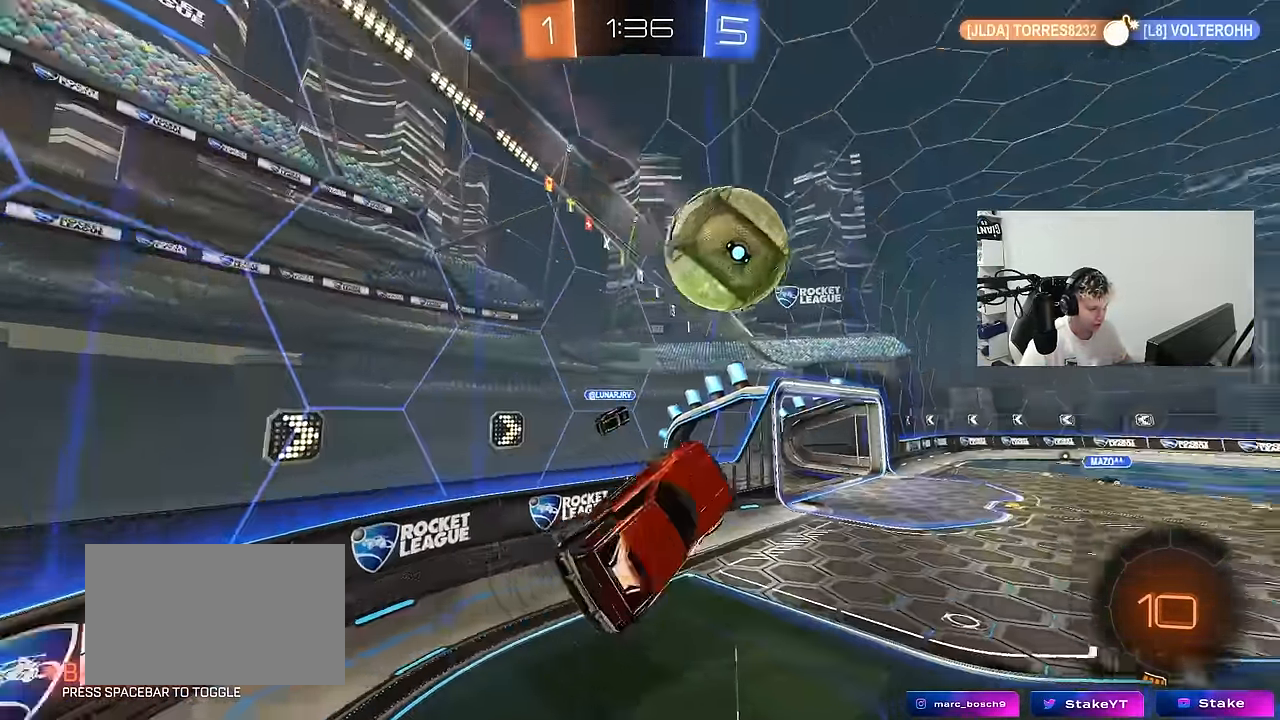
{"keys": ["a", "w"], "mouse": [], "mouse_move": "still", "events": [[17, "s", "up"], [117, "d", "down"], [300, "d", "up"], [450, "a", "down"], [500, "w", "down"]]}
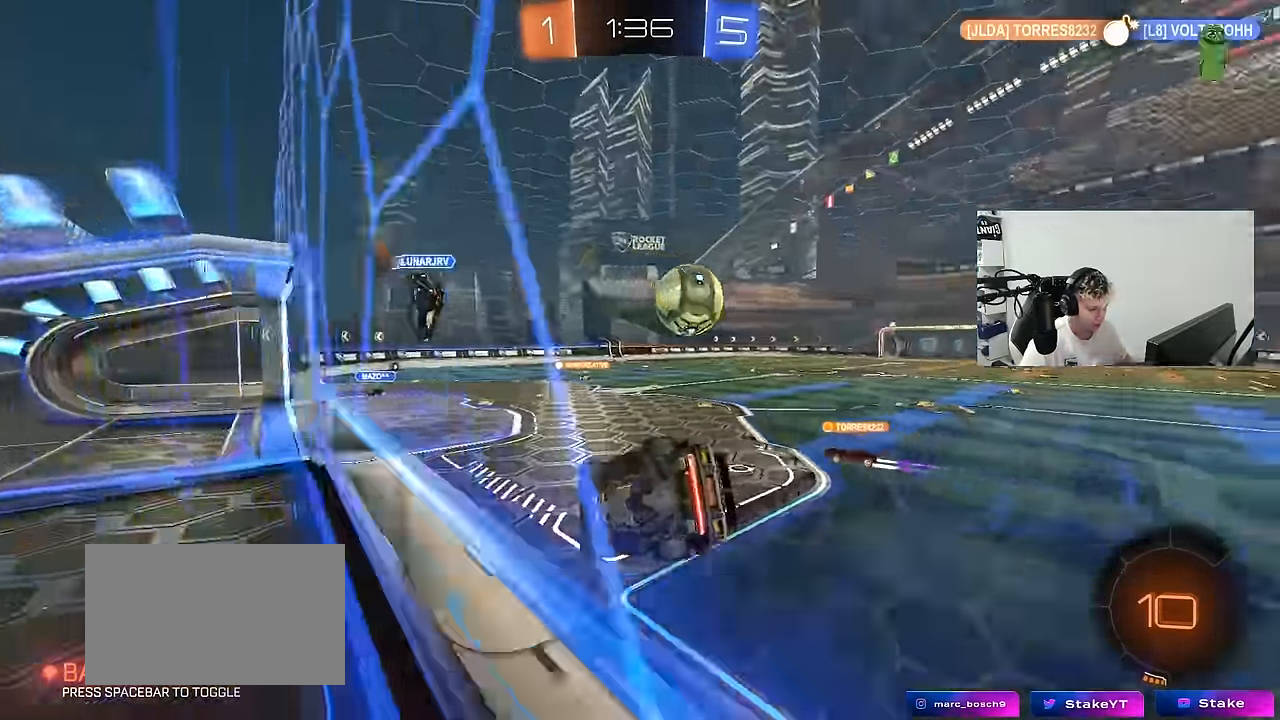
{"keys": ["d", "w"], "mouse": [], "mouse_move": "still", "events": [[33, "a", "up"], [83, "a", "down"], [216, "a", "up"], [316, "d", "down"]]}
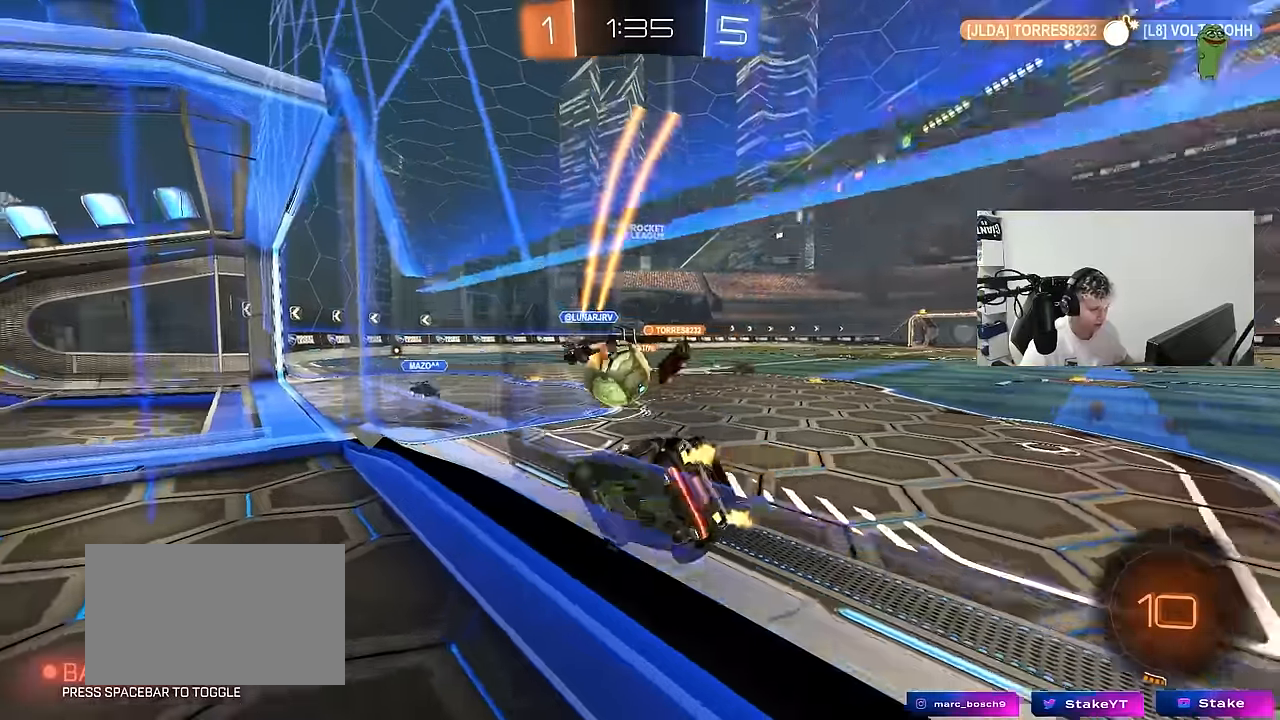
{"keys": ["d", "w"], "mouse": [], "mouse_move": "still", "events": [[100, "d", "up"], [233, "a", "down"], [333, "a", "up"], [333, "d", "down"]]}
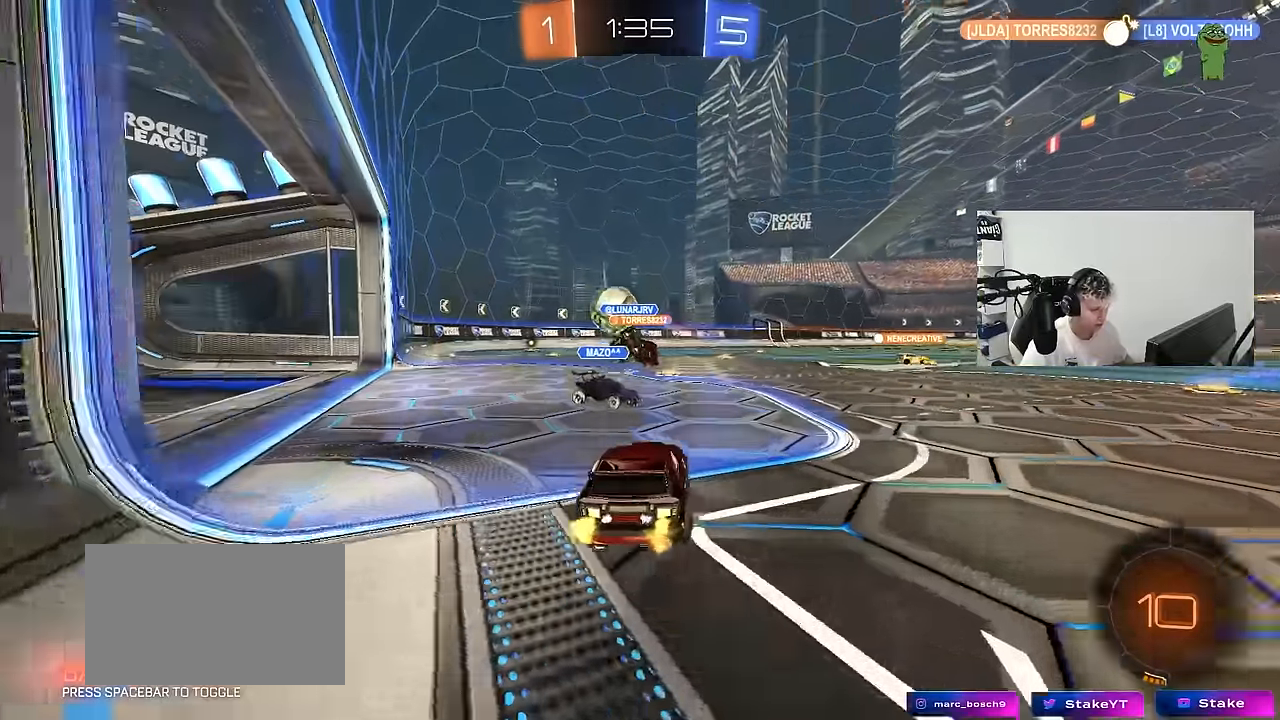
{"keys": ["d", "s", "shift"], "mouse": ["left", "right"], "mouse_move": "still", "events": [[16, "a", "down"], [16, "d", "up"], [166, "a", "up"], [166, "d", "down"], [216, "mouse_left", "down"], [250, "d", "up"], [300, "a", "down"], [350, "a", "up"], [350, "d", "down"], [350, "mouse_right", "down"], [450, "mouse_right", "up"], [450, "shift", "down"], [500, "mouse_right", "down"], [500, "s", "down"], [500, "w", "up"]]}
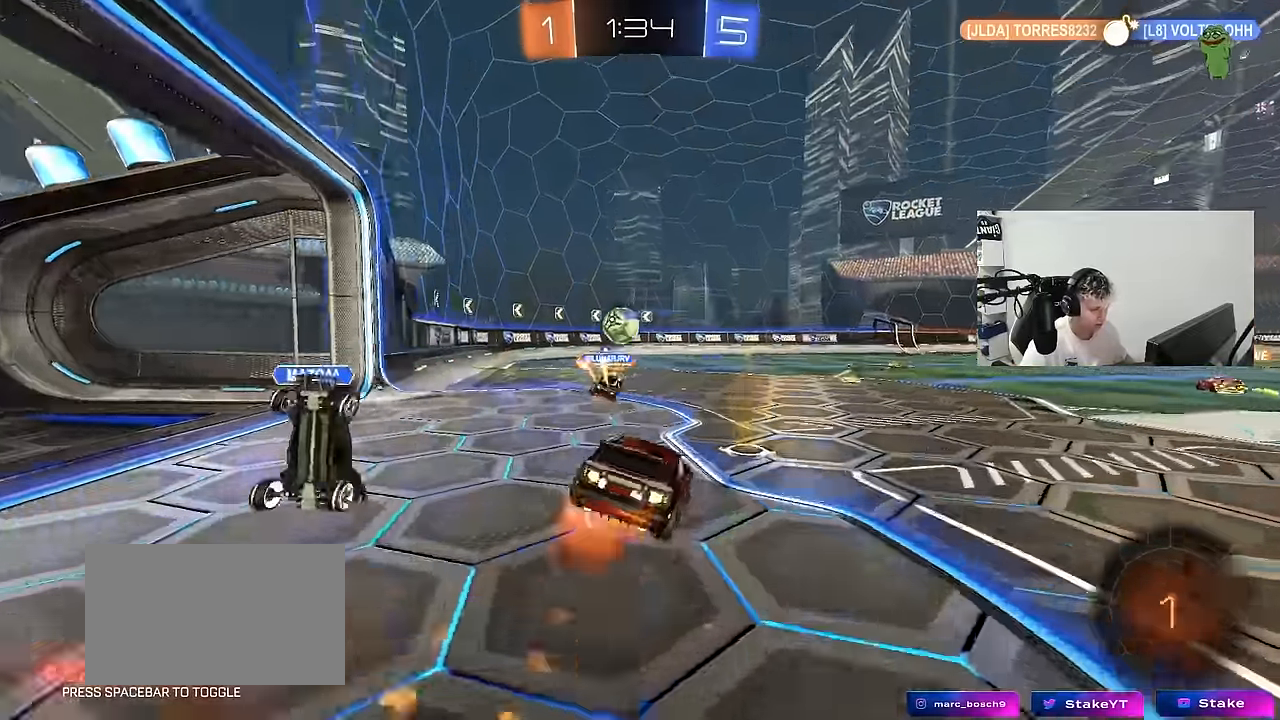
{"keys": ["d", "shift"], "mouse": [], "mouse_move": "still", "events": [[183, "mouse_right", "up"], [183, "space", "down"], [266, "mouse_left", "up"], [316, "space", "up"], [416, "s", "up"]]}
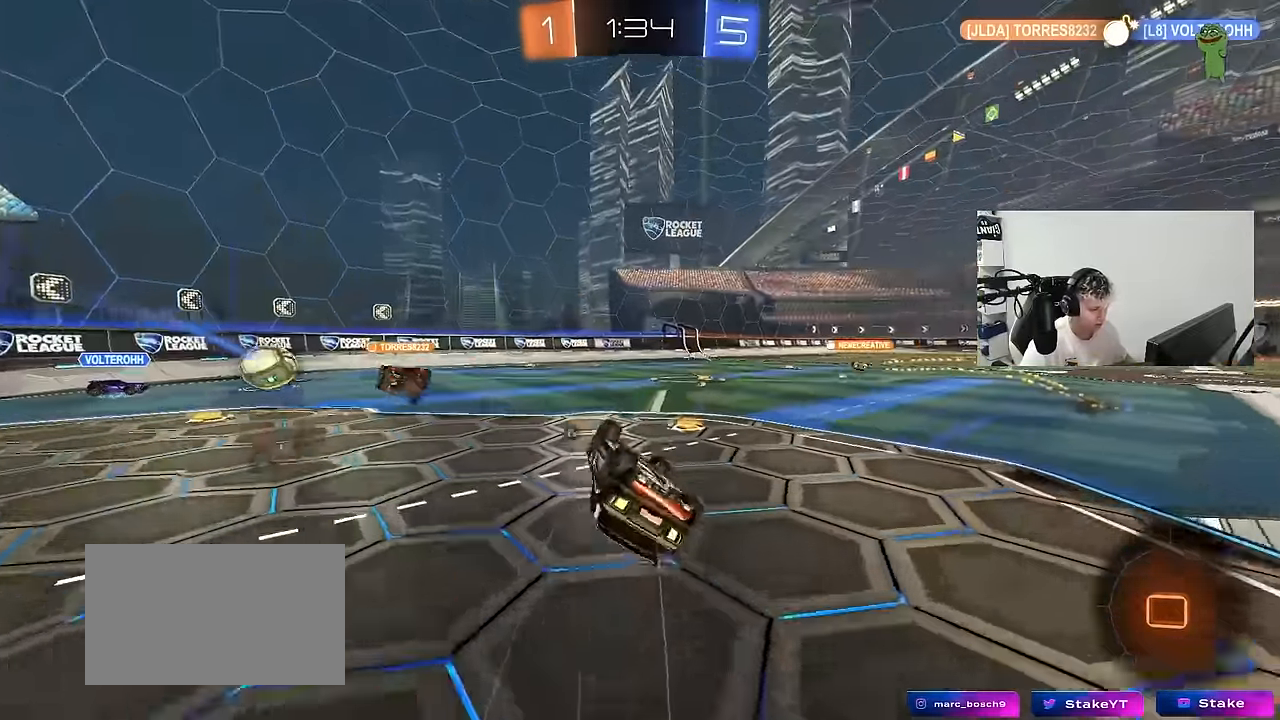
{"keys": ["d", "w"], "mouse": ["left"], "mouse_move": "still", "events": [[50, "mouse_left", "down"], [50, "s", "down"], [233, "s", "up"], [283, "shift", "up"], [283, "space", "down"], [383, "d", "up"], [433, "space", "up"], [433, "w", "down"], [483, "d", "down"]]}
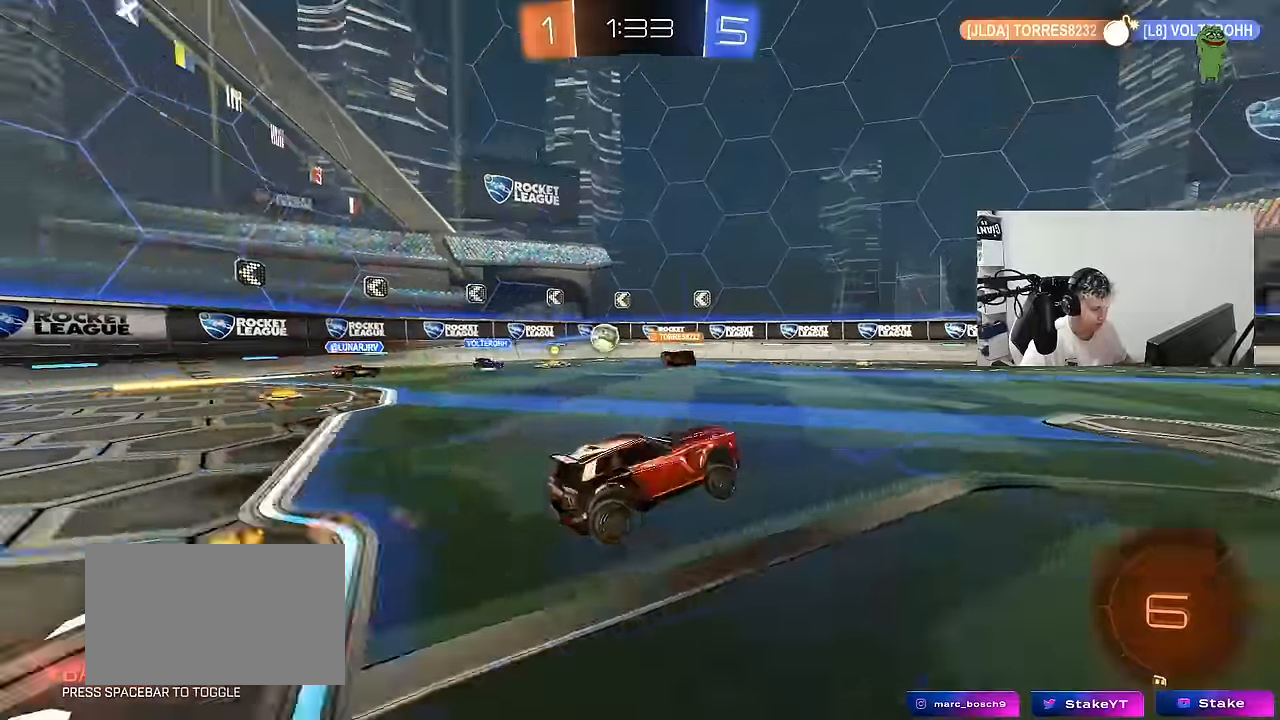
{"keys": ["d", "s", "shift", "space"], "mouse": ["right"], "mouse_move": "still", "events": [[250, "mouse_right", "down"], [300, "mouse_left", "up"], [300, "shift", "down"], [350, "mouse_right", "up"], [400, "mouse_right", "down"], [400, "space", "down"], [450, "s", "down"], [450, "w", "up"]]}
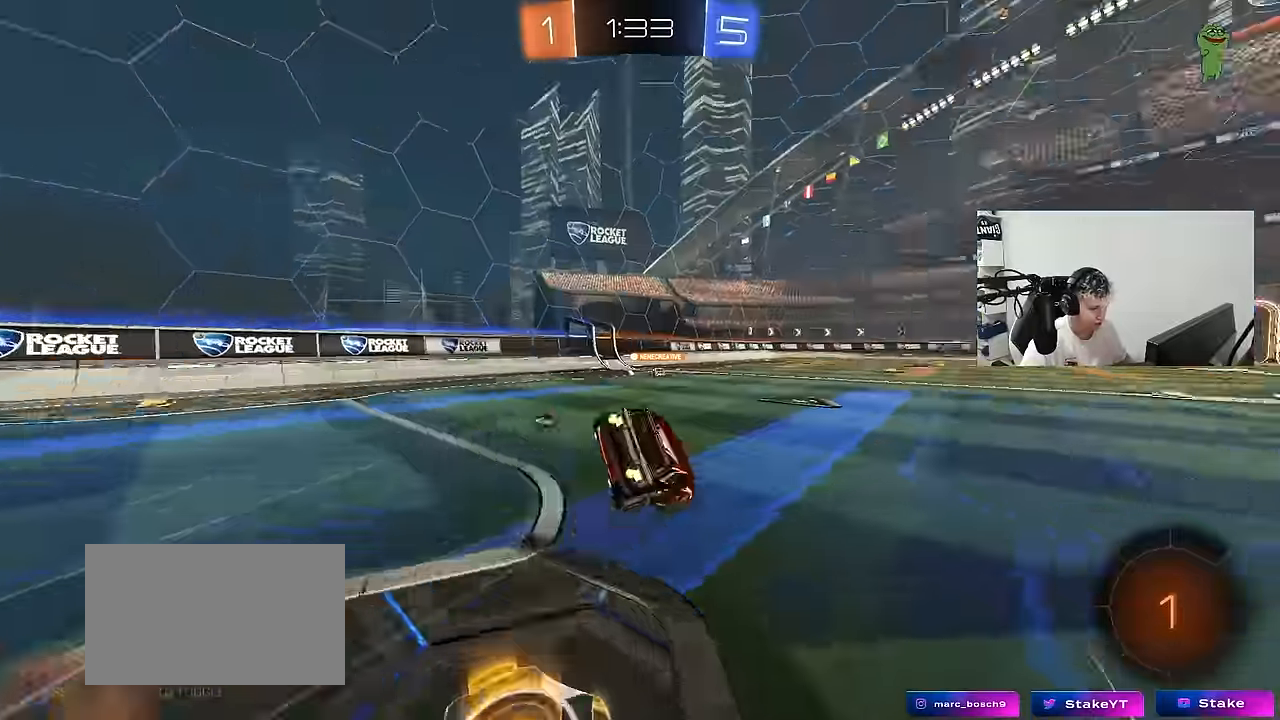
{"keys": ["d", "s", "shift"], "mouse": [], "mouse_move": "still", "events": [[33, "mouse_right", "up"], [33, "space", "up"], [233, "s", "up"], [367, "s", "down"]]}
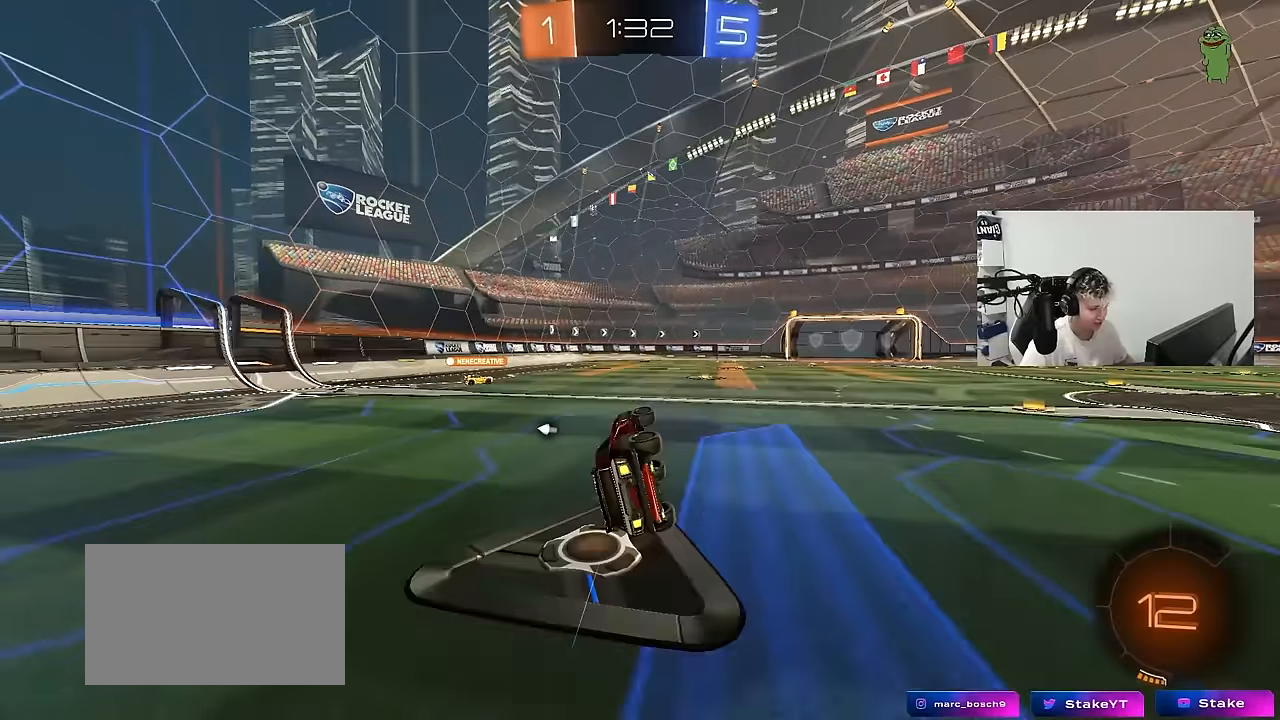
{"keys": ["a", "w"], "mouse": [], "mouse_move": "still", "events": [[150, "s", "up"], [150, "shift", "up"], [200, "d", "up"], [333, "a", "down"], [333, "w", "down"]]}
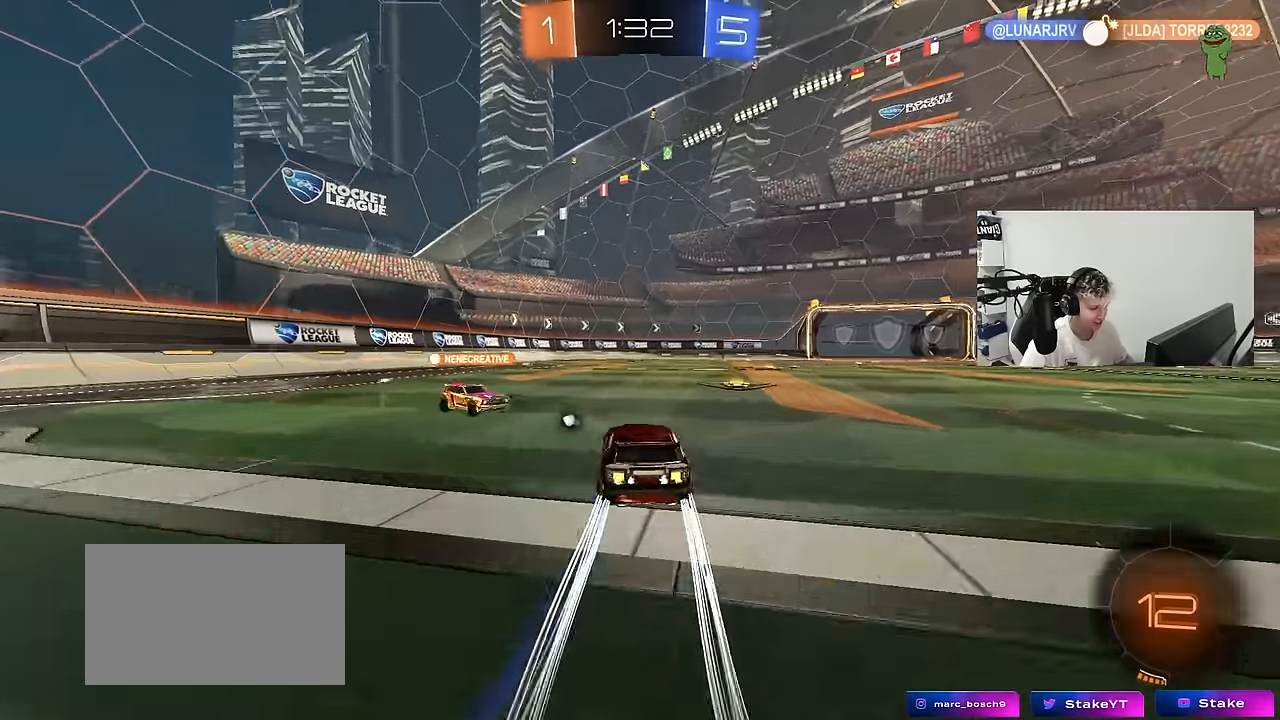
{"keys": ["d", "shift"], "mouse": [], "mouse_move": "still", "events": [[167, "a", "up"], [167, "mouse_left", "down"], [217, "d", "down"], [217, "mouse_left", "up"], [217, "mouse_right", "down"], [217, "shift", "down"], [300, "mouse_right", "up"], [300, "w", "up"], [350, "mouse_right", "down"], [483, "mouse_right", "up"]]}
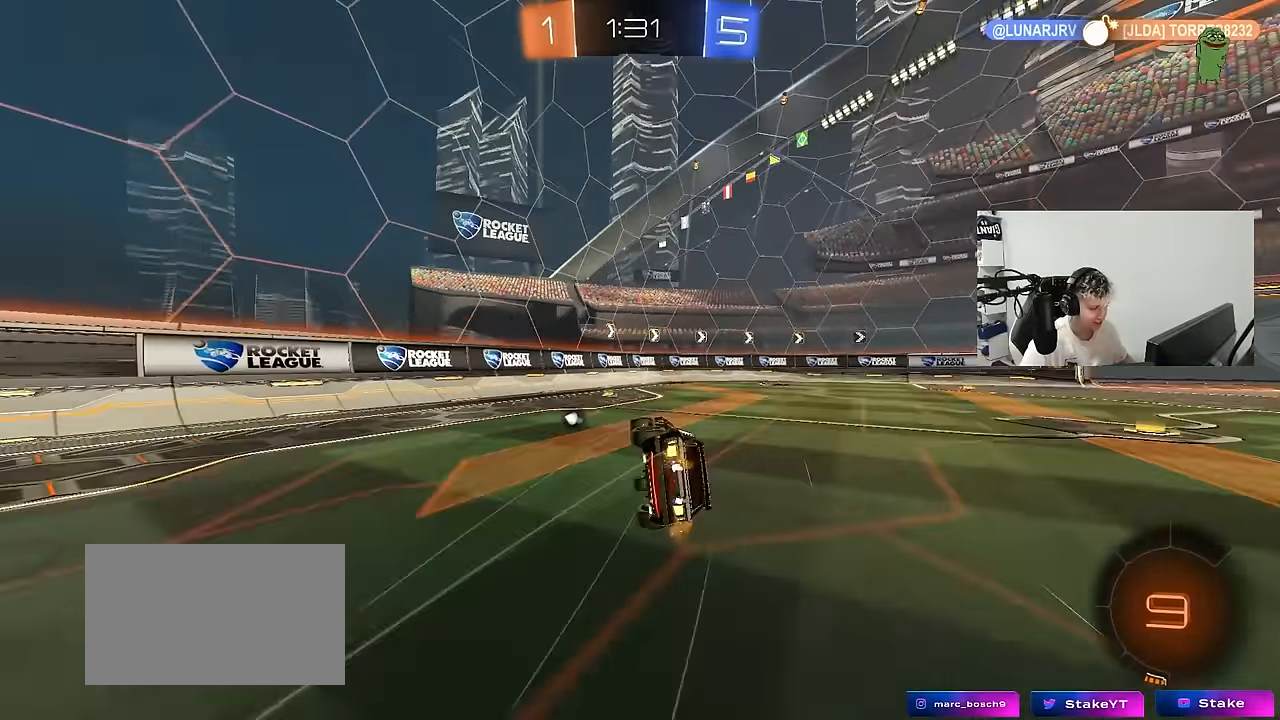
{"keys": ["d"], "mouse": [], "mouse_move": "still", "events": [[133, "space", "down"], [267, "space", "up"], [417, "shift", "up"]]}
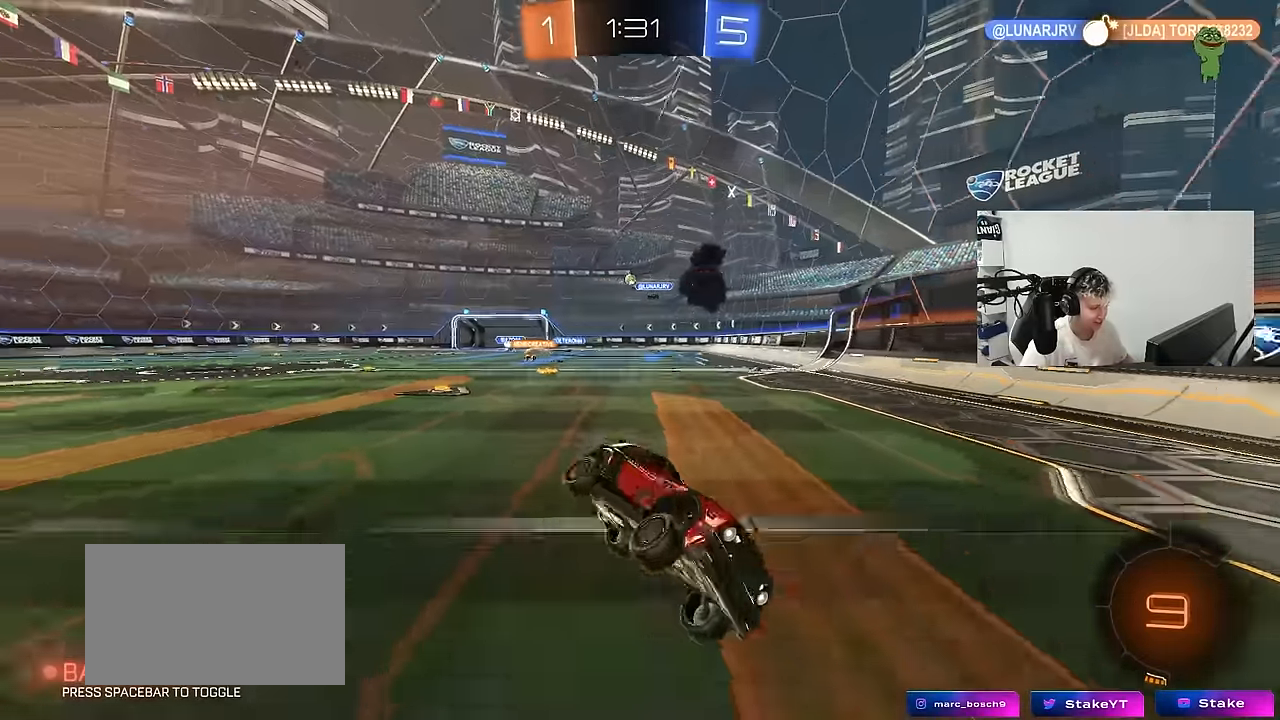
{"keys": ["d", "w"], "mouse": [], "mouse_move": "still", "events": [[100, "d", "up"], [333, "w", "down"], [483, "d", "down"]]}
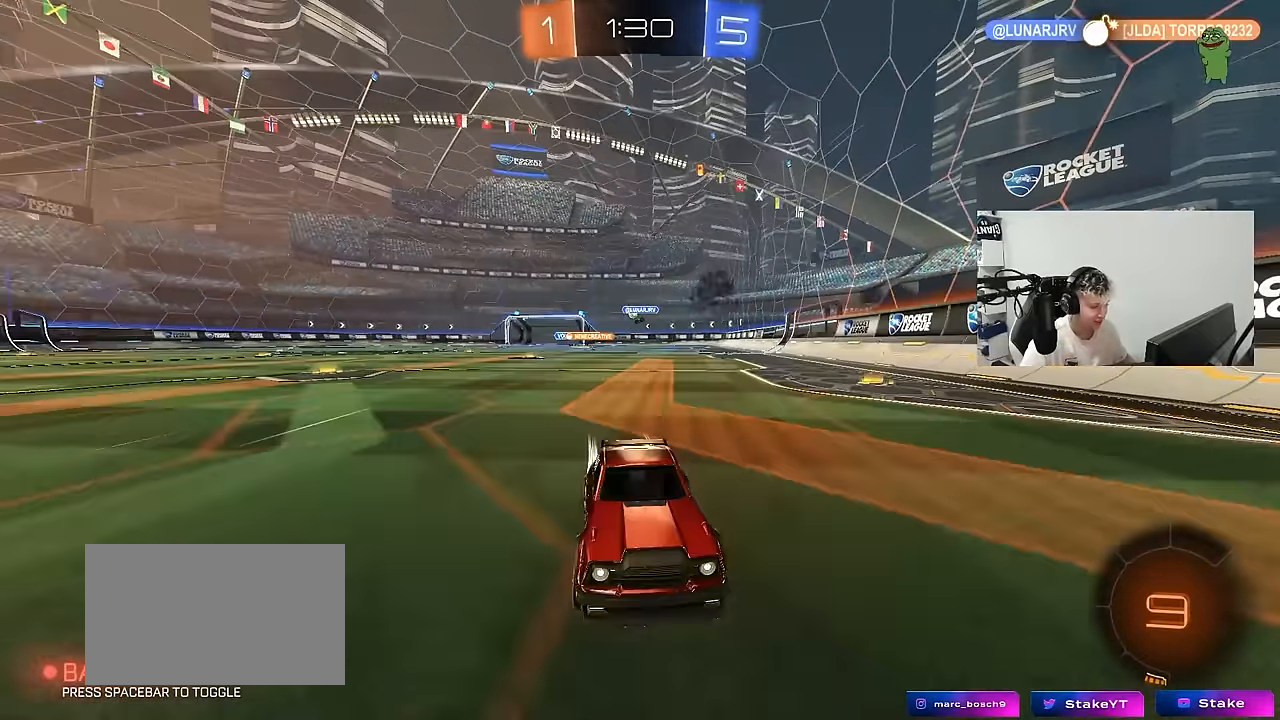
{"keys": ["d", "w"], "mouse": [], "mouse_move": "still", "events": [[67, "shift", "down"], [250, "shift", "up"]]}
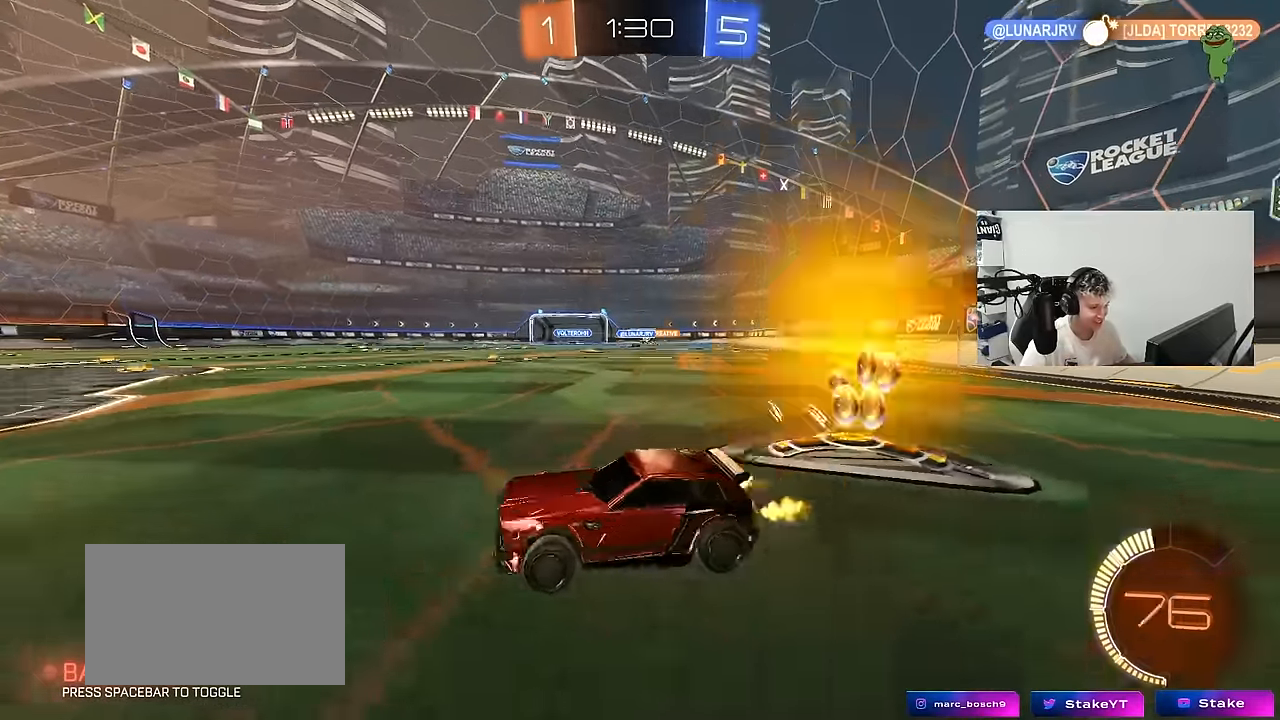
{"keys": ["d", "w"], "mouse": ["left"], "mouse_move": "still", "events": [[133, "d", "up"], [183, "d", "down"], [217, "shift", "down"], [317, "shift", "up"], [367, "mouse_left", "down"]]}
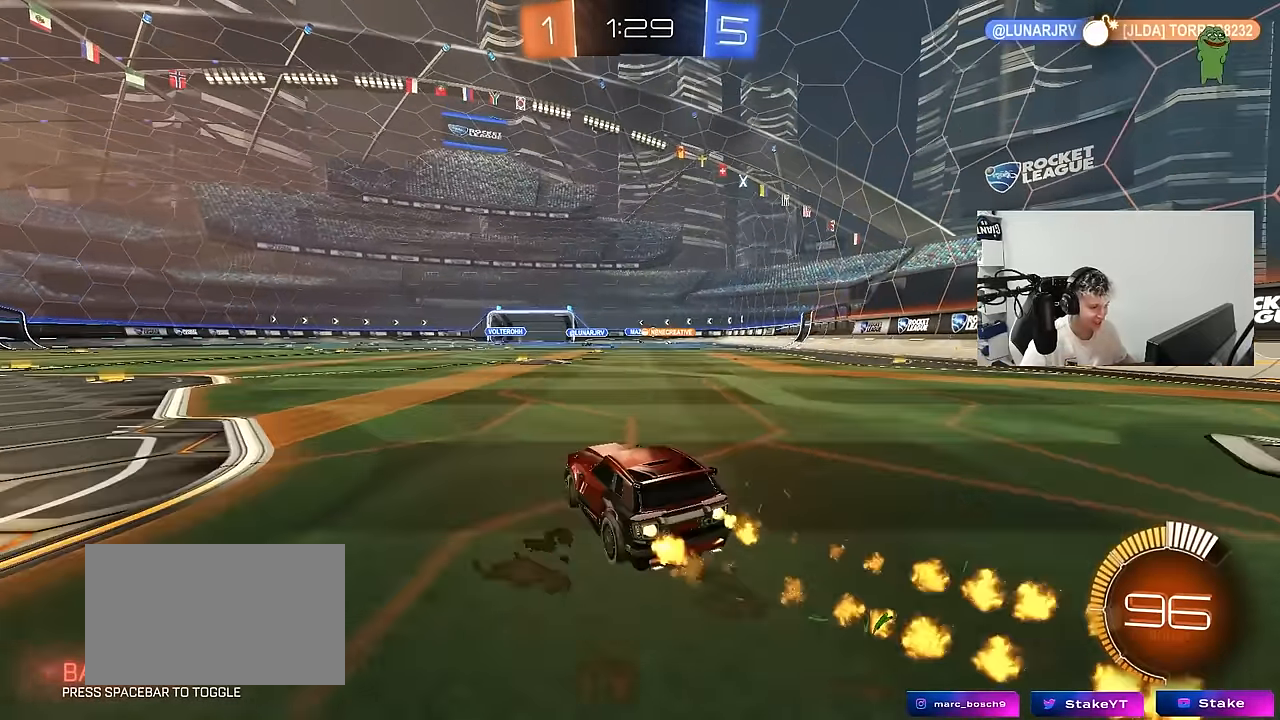
{"keys": ["d", "s", "shift"], "mouse": ["left"], "mouse_move": "still", "events": [[150, "d", "up"], [200, "mouse_right", "down"], [233, "d", "down"], [233, "mouse_right", "up"], [233, "shift", "down"], [283, "mouse_right", "down"], [333, "s", "down"], [333, "w", "up"], [483, "mouse_right", "up"]]}
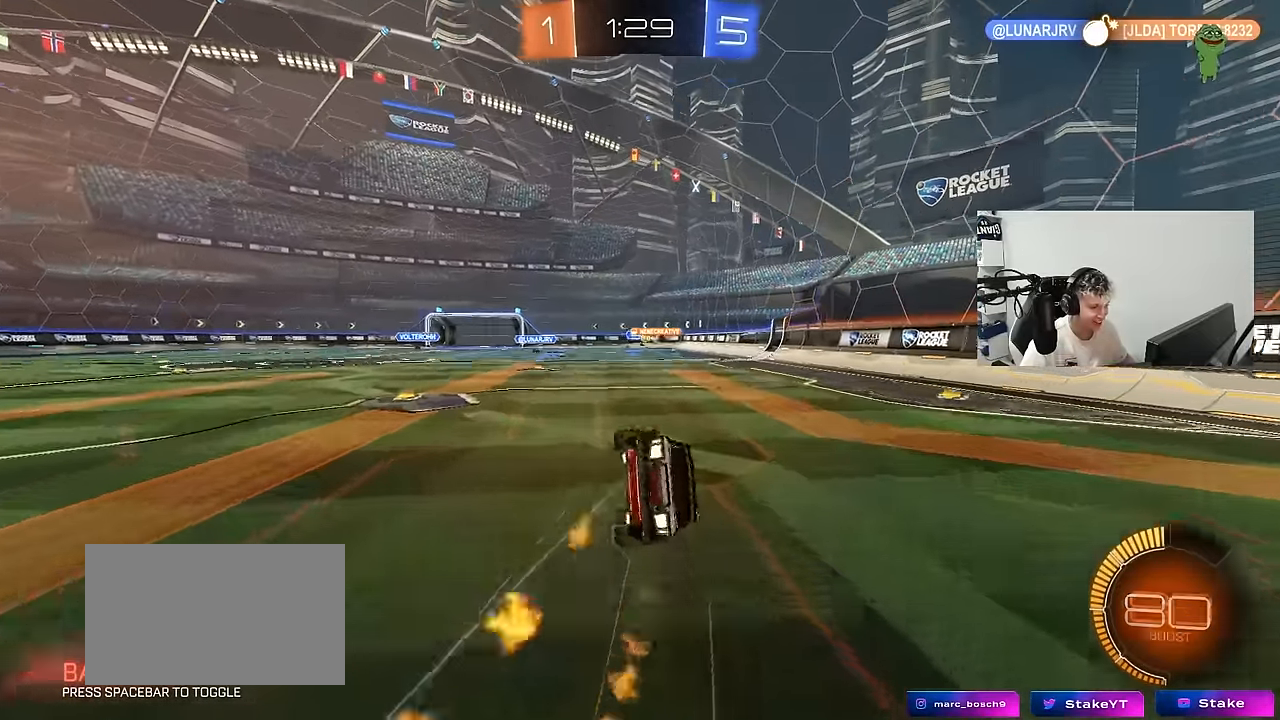
{"keys": ["d", "shift"], "mouse": [], "mouse_move": "still", "events": [[67, "s", "up"], [167, "mouse_left", "up"], [217, "s", "down"], [500, "s", "up"]]}
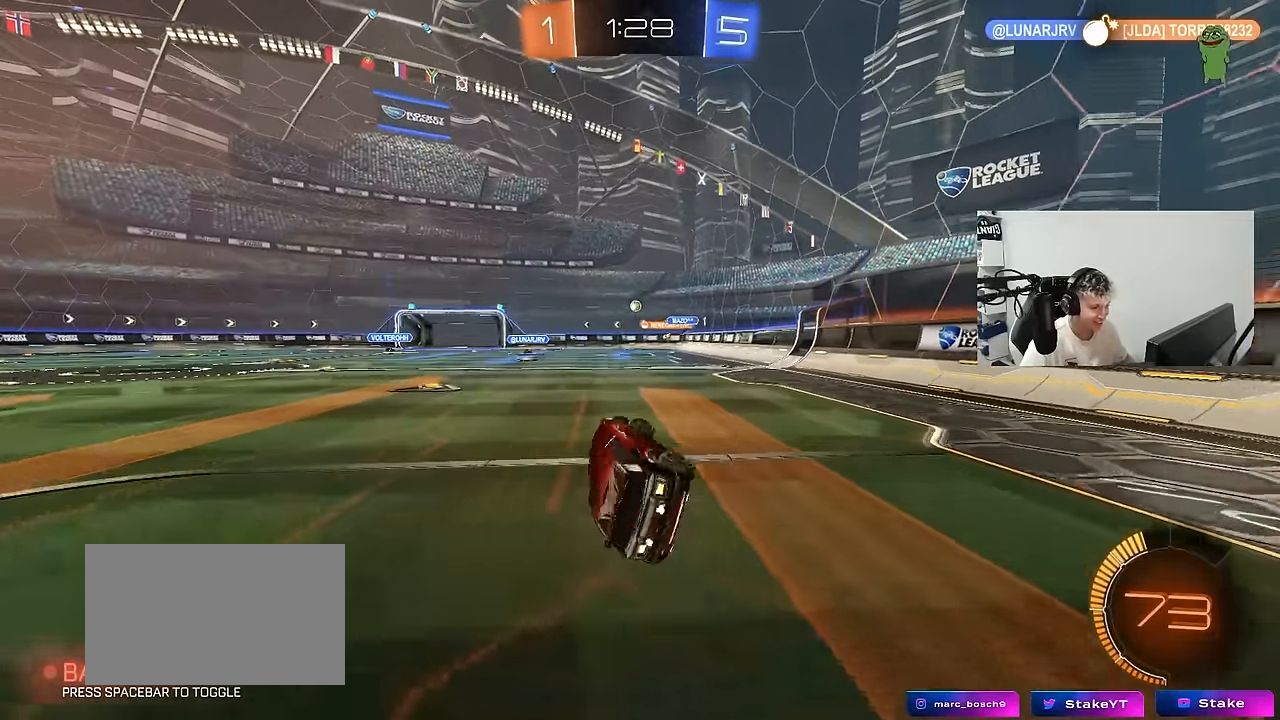
{"keys": ["a", "w"], "mouse": [], "mouse_move": "still", "events": [[33, "shift", "up"], [133, "d", "up"], [267, "w", "down"], [367, "a", "down"]]}
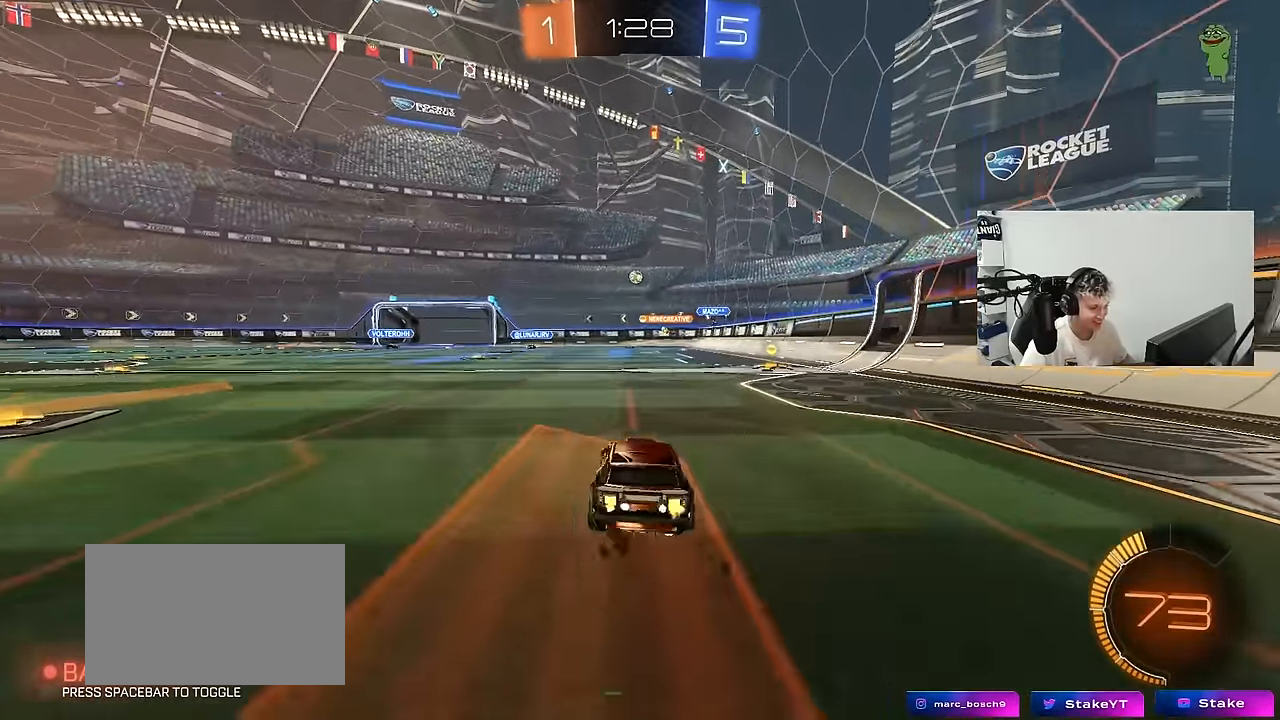
{"keys": ["d", "w"], "mouse": [], "mouse_move": "still", "events": [[100, "a", "up"], [200, "a", "down"], [283, "mouse_left", "down"], [333, "a", "up"], [483, "d", "down"], [483, "mouse_left", "up"]]}
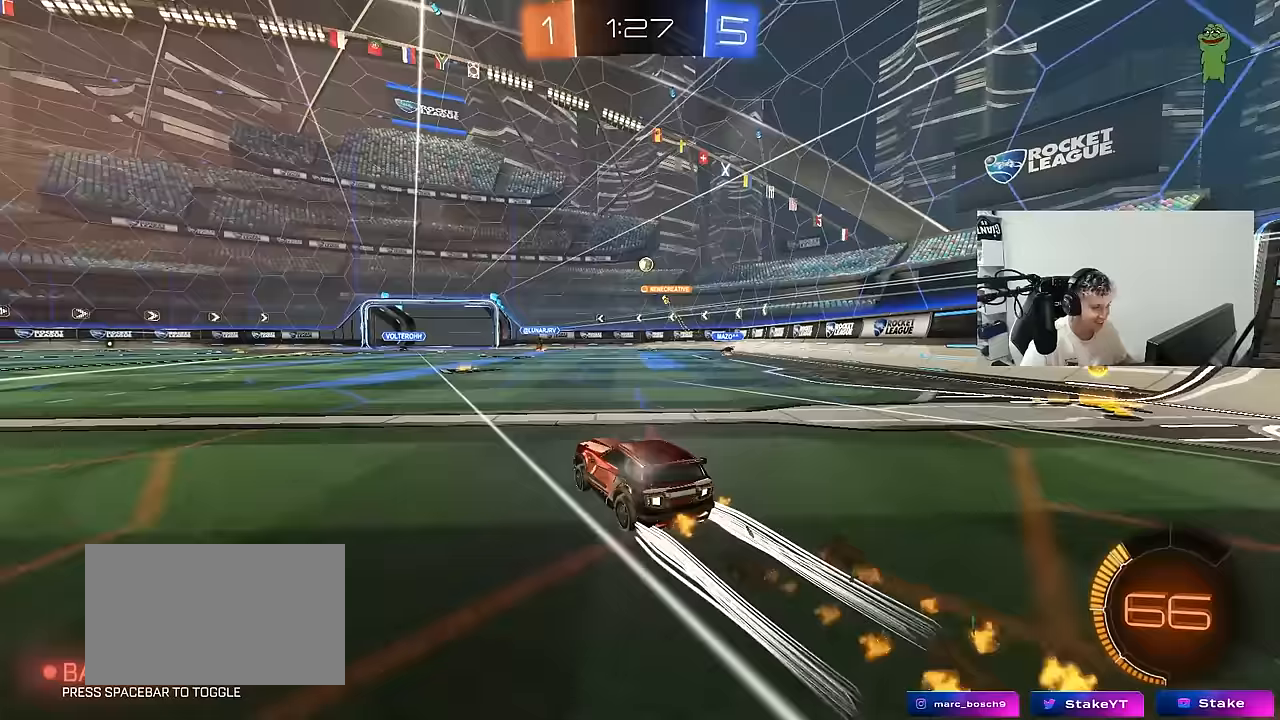
{"keys": ["w"], "mouse": [], "mouse_move": "still", "events": [[17, "d", "up"], [217, "a", "down"], [250, "a", "up"]]}
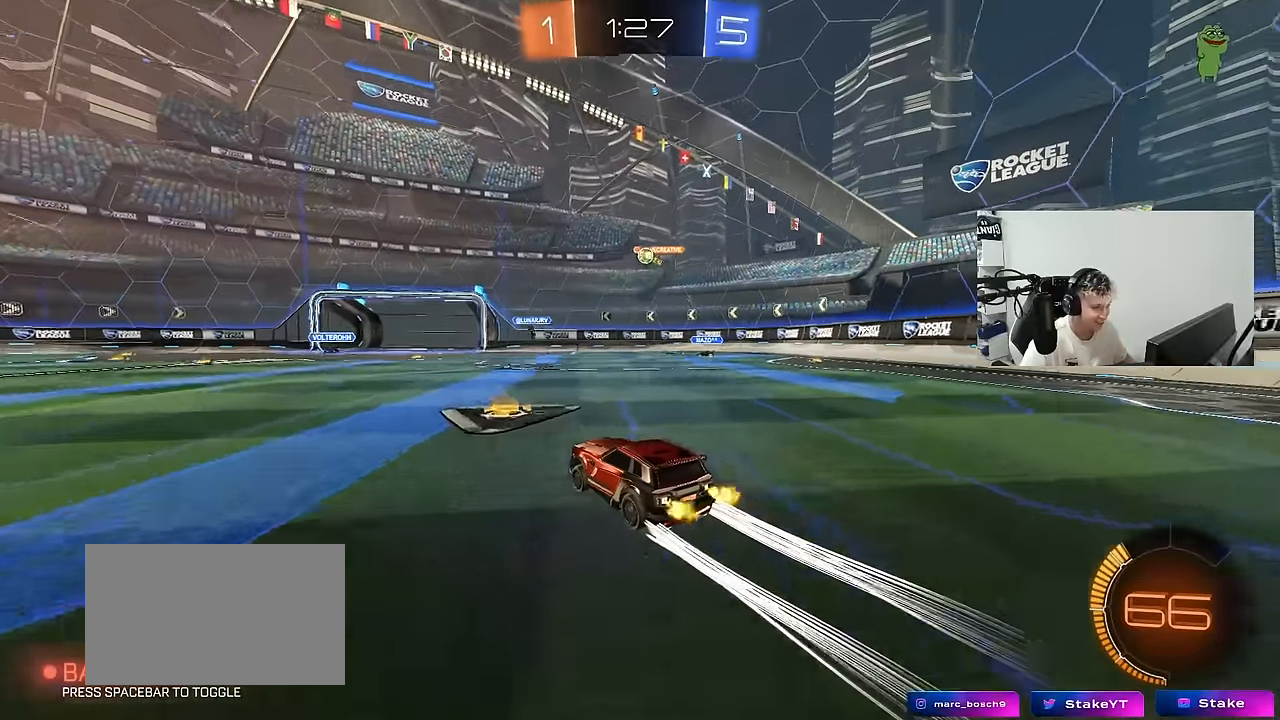
{"keys": ["w"], "mouse": [], "mouse_move": "still", "events": [[317, "a", "down"], [367, "a", "up"]]}